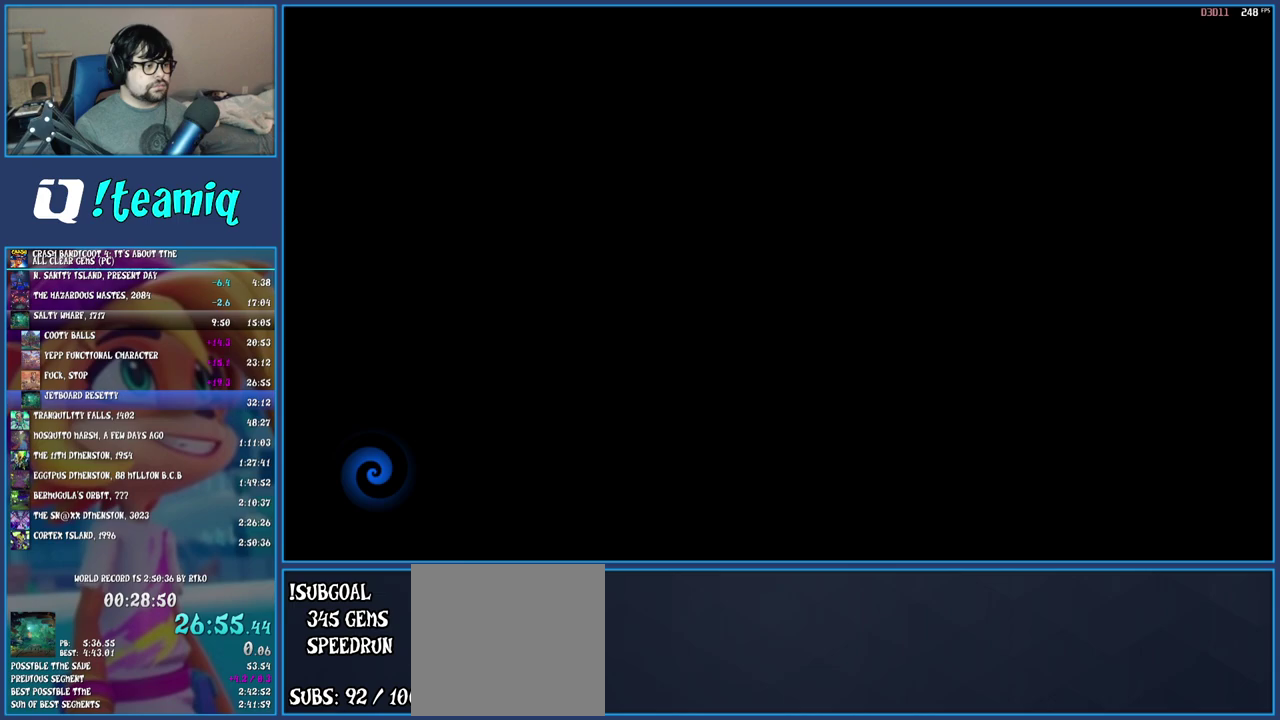
Gameplay with a controller (PlayStation layout); each line is a JSON object with the inputs held at the frame after it. "events" lists button and stick changes between this image and that frame as [ms after this image, input, new state], when the widget could be followed in between. Not read: L3 R3.
{"buttons": ["DPAD_RIGHT"], "left_stick": "center", "right_stick": "center", "events": [[317, "TOUCHPAD", "down"], [400, "TOUCHPAD", "up"], [433, "DPAD_RIGHT", "down"]]}
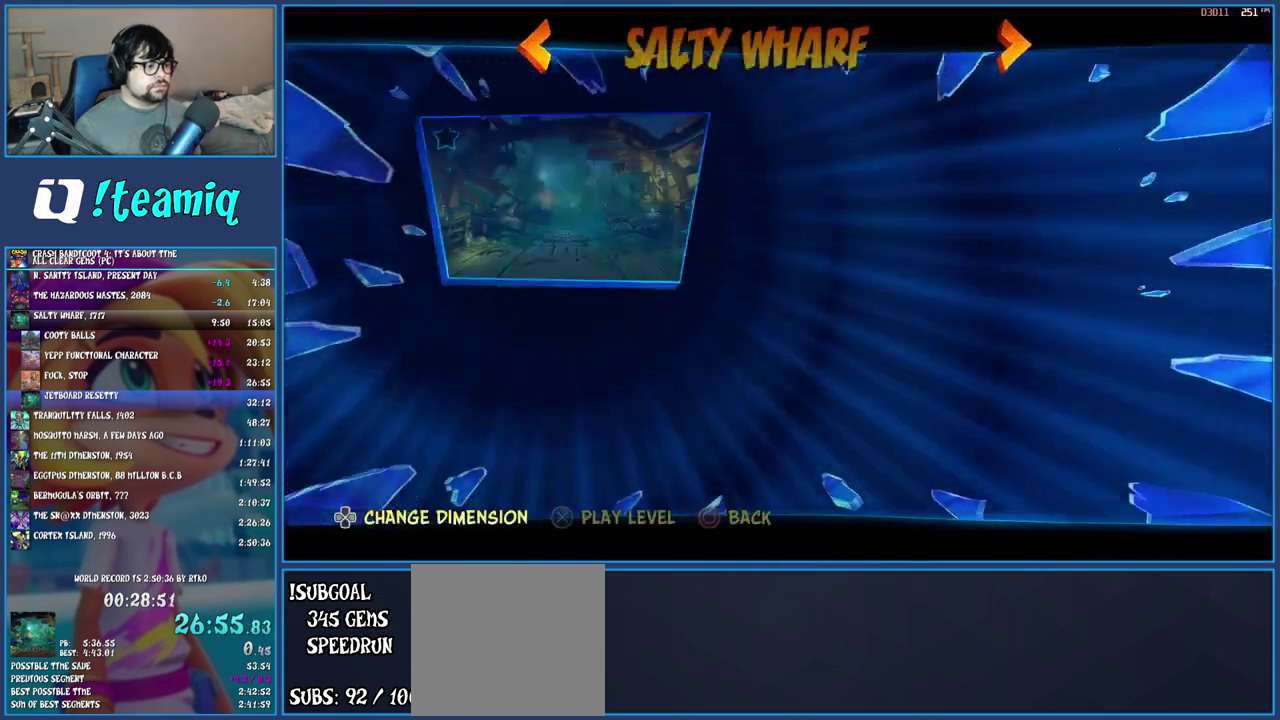
{"buttons": [], "left_stick": "center", "right_stick": "center", "events": [[17, "DPAD_RIGHT", "up"], [50, "CROSS", "down"], [117, "CROSS", "up"], [167, "CROSS", "down"], [267, "CROSS", "up"], [317, "CROSS", "down"], [383, "CROSS", "up"]]}
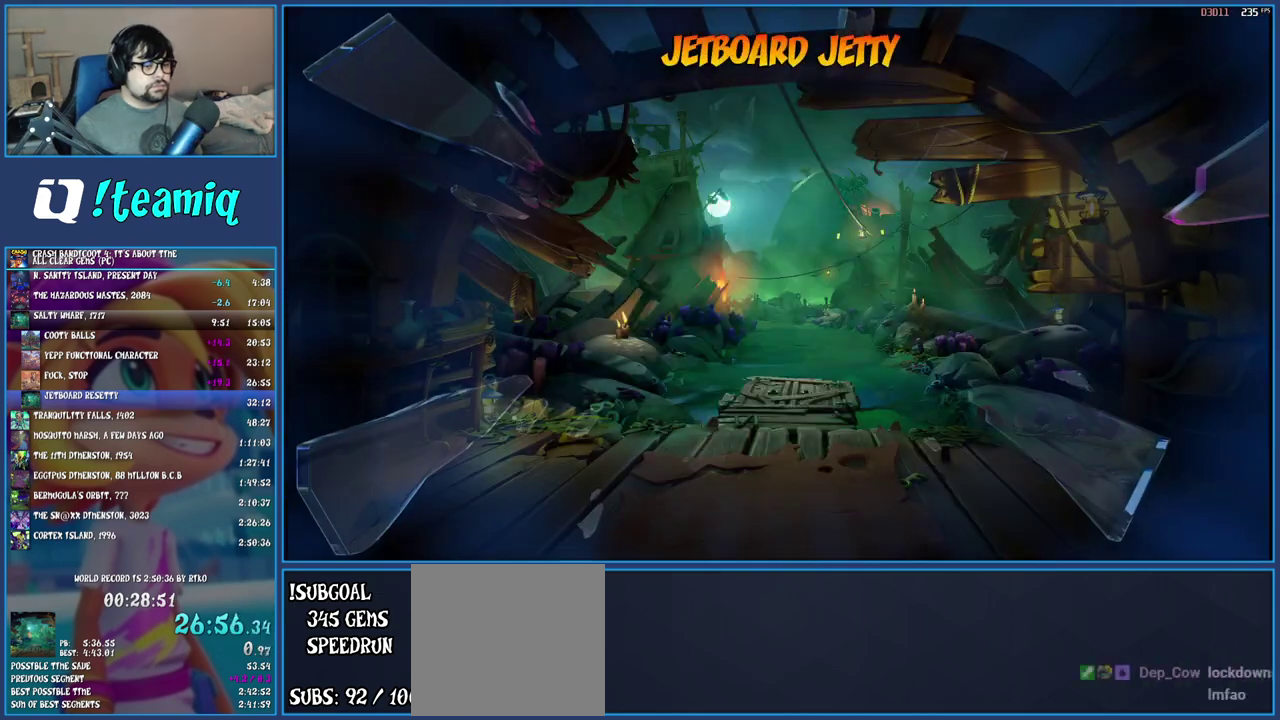
{"buttons": ["TRIANGLE"], "left_stick": "up", "right_stick": "center", "events": [[17, "TRIANGLE", "down"], [100, "TRIANGLE", "up"], [167, "TRIANGLE", "down"], [250, "TRIANGLE", "up"], [267, "left_stick", "up"], [317, "TRIANGLE", "down"], [417, "TRIANGLE", "up"], [483, "TRIANGLE", "down"]]}
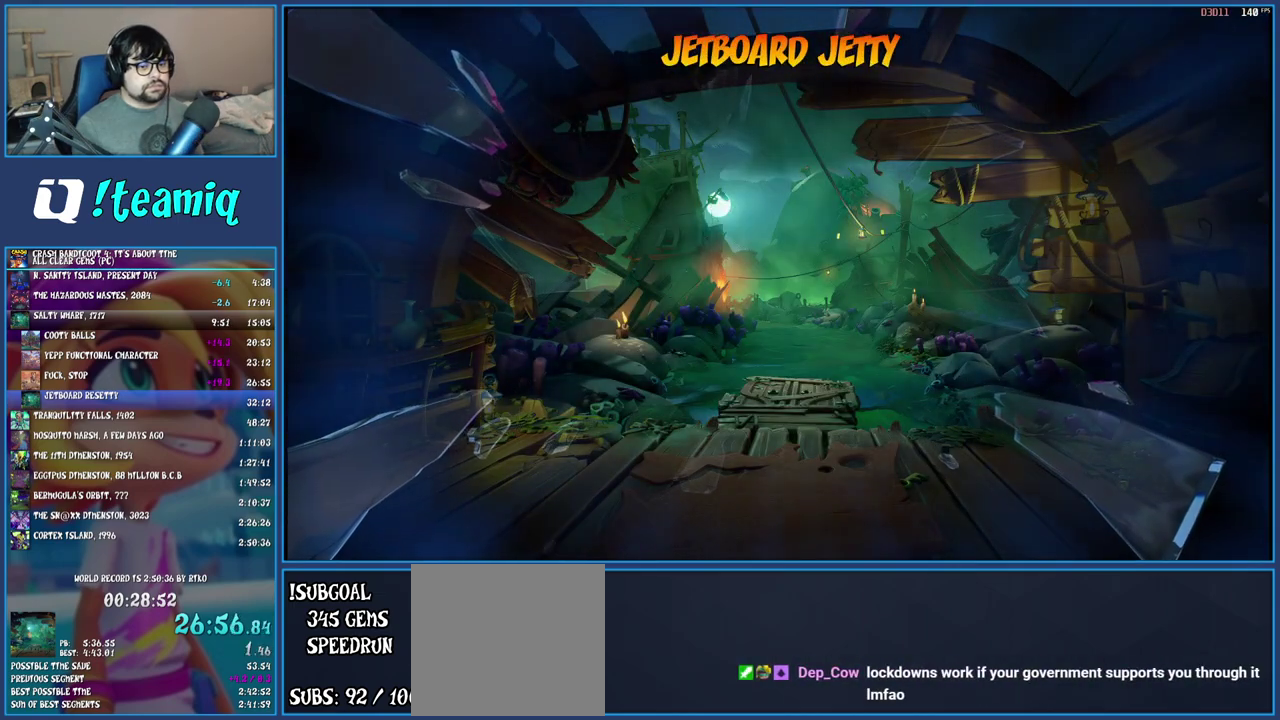
{"buttons": ["TRIANGLE"], "left_stick": "up", "right_stick": "center", "events": [[50, "TRIANGLE", "up"], [133, "TRIANGLE", "down"], [200, "TRIANGLE", "up"], [267, "TRIANGLE", "down"], [367, "TRIANGLE", "up"], [433, "TRIANGLE", "down"]]}
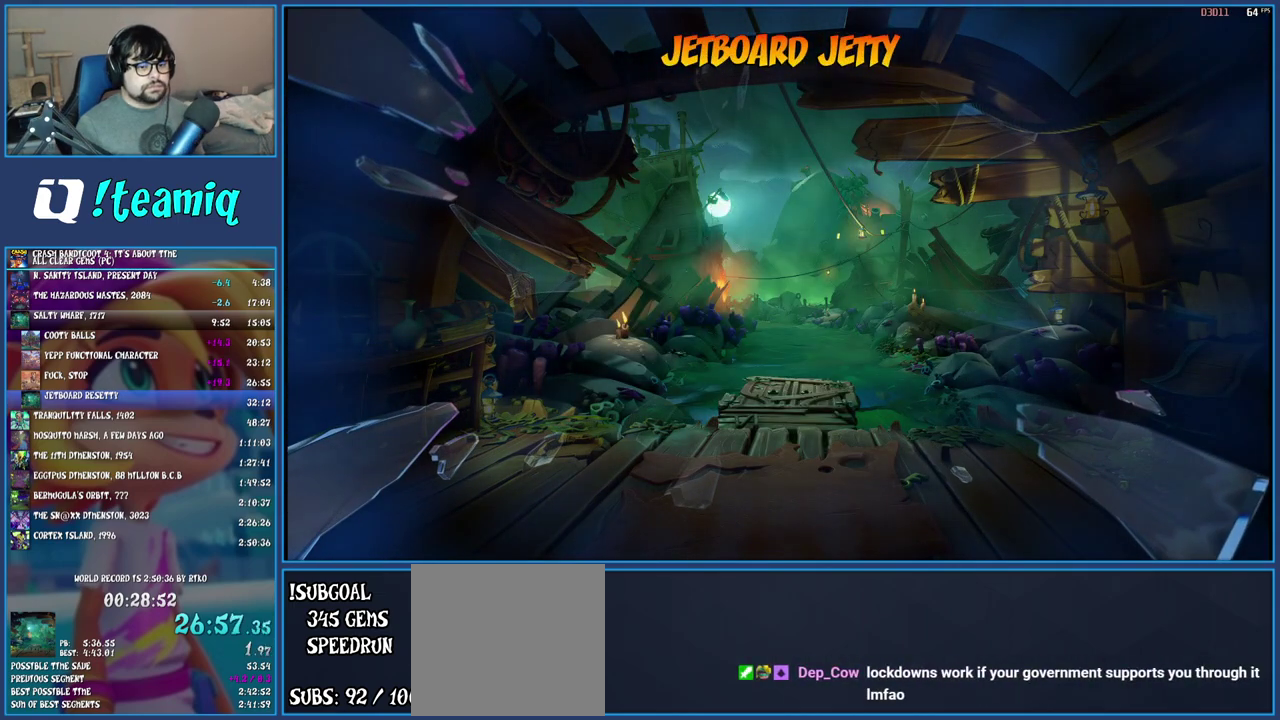
{"buttons": ["TRIANGLE"], "left_stick": "up", "right_stick": "center", "events": [[33, "TRIANGLE", "up"], [117, "TRIANGLE", "down"], [200, "TRIANGLE", "up"], [283, "TRIANGLE", "down"], [383, "TRIANGLE", "up"], [467, "TRIANGLE", "down"]]}
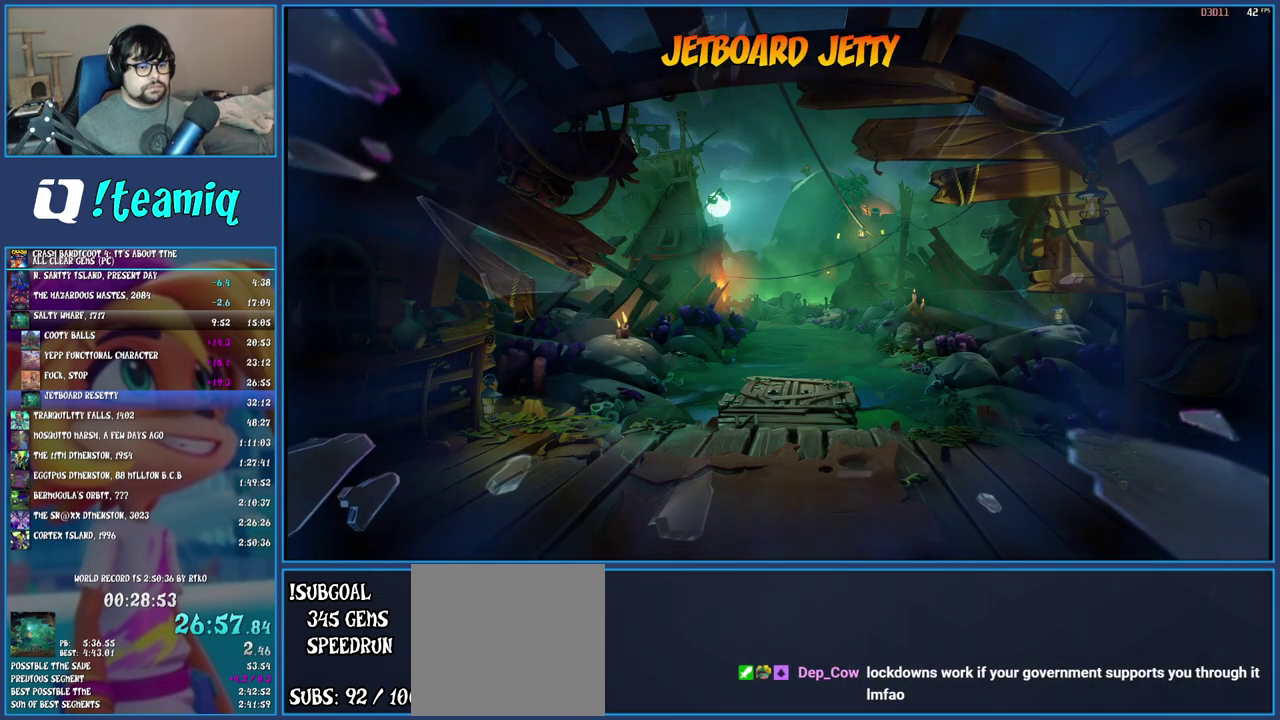
{"buttons": [], "left_stick": "up", "right_stick": "center", "events": [[67, "TRIANGLE", "up"], [150, "TRIANGLE", "down"], [250, "TRIANGLE", "up"], [333, "TRIANGLE", "down"], [467, "TRIANGLE", "up"]]}
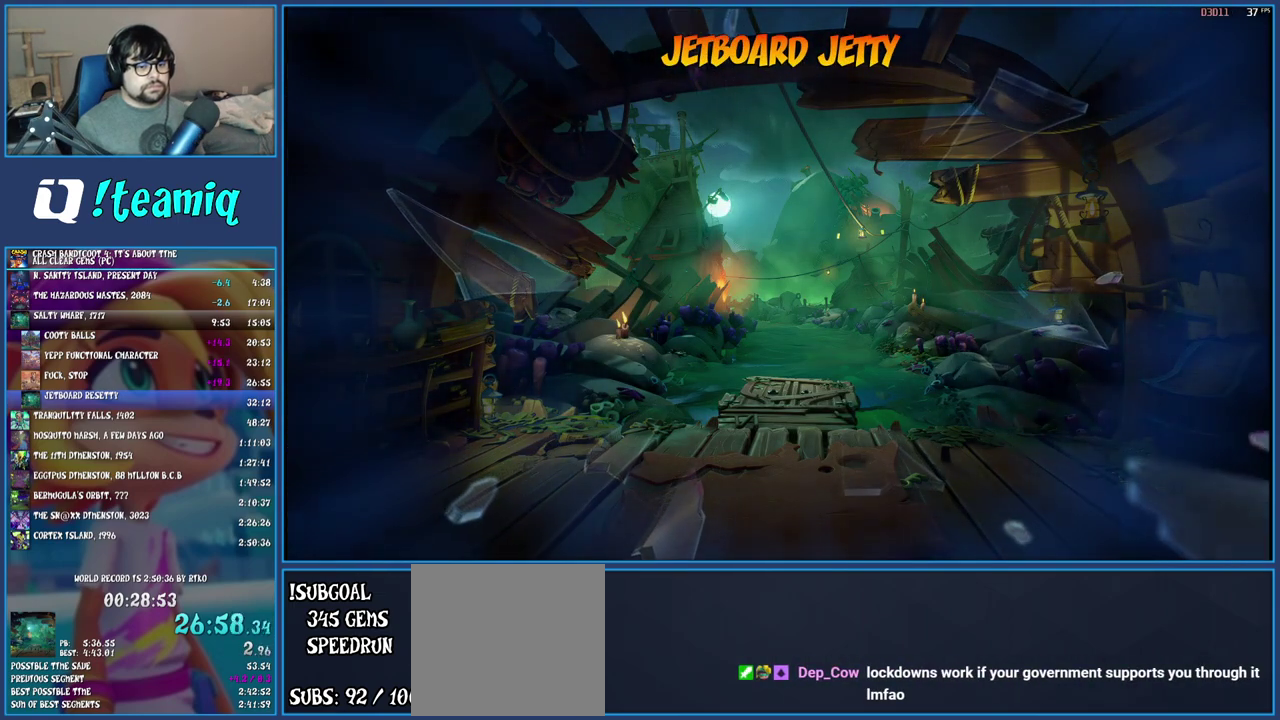
{"buttons": ["TRIANGLE"], "left_stick": "up", "right_stick": "center", "events": [[33, "TRIANGLE", "down"], [167, "TRIANGLE", "up"], [233, "TRIANGLE", "down"], [367, "TRIANGLE", "up"], [450, "TRIANGLE", "down"]]}
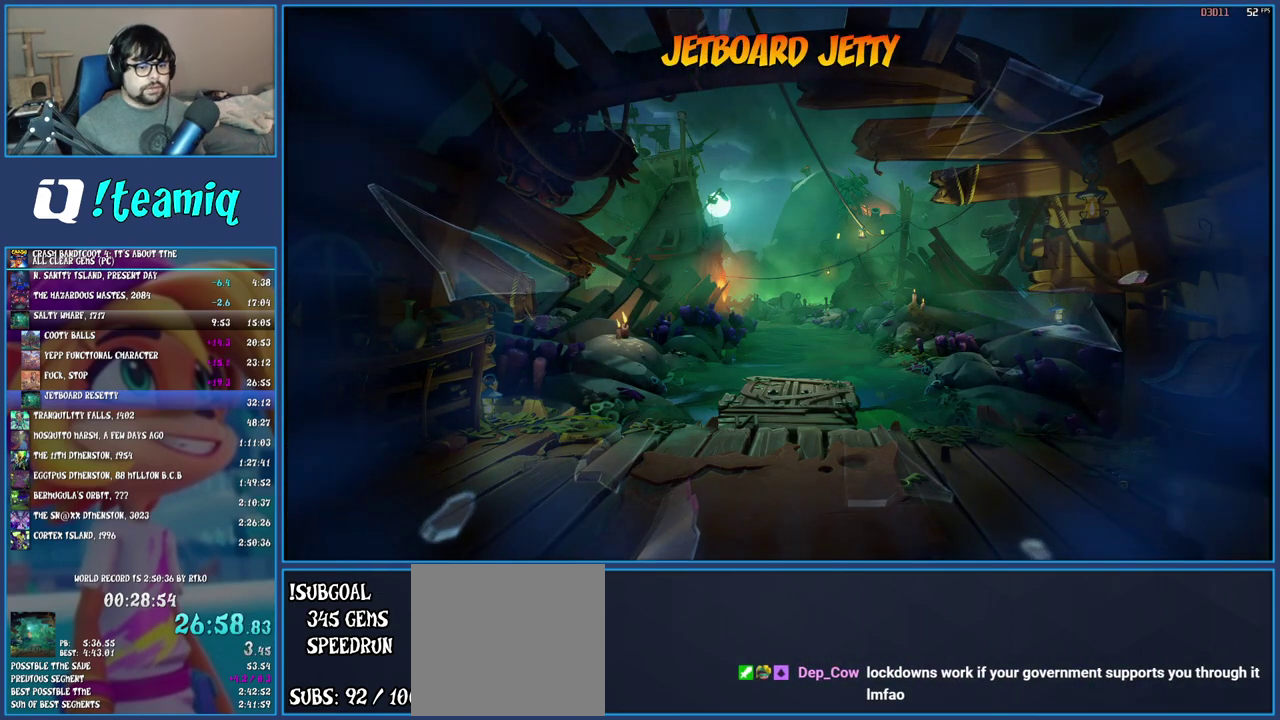
{"buttons": [], "left_stick": "up", "right_stick": "center", "events": [[67, "TRIANGLE", "up"], [167, "TRIANGLE", "down"], [283, "TRIANGLE", "up"], [367, "TRIANGLE", "down"], [483, "TRIANGLE", "up"]]}
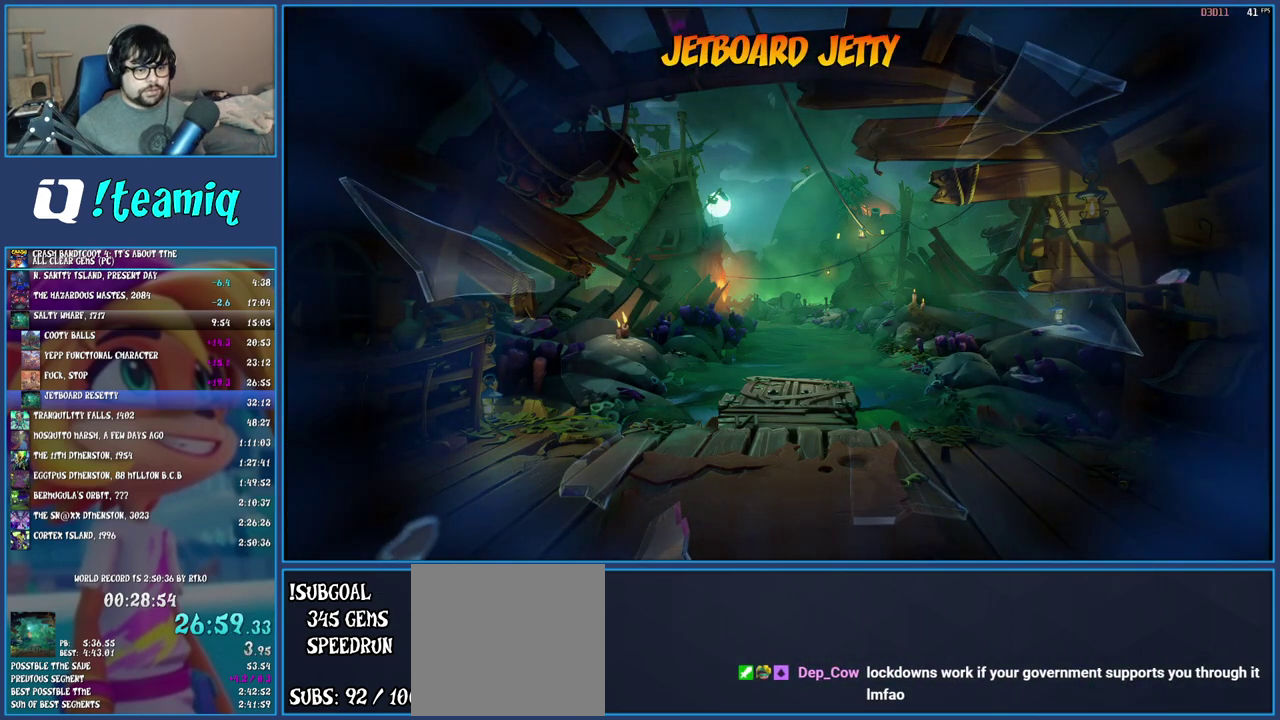
{"buttons": ["TRIANGLE"], "left_stick": "up", "right_stick": "center", "events": [[50, "TRIANGLE", "down"], [167, "TRIANGLE", "up"], [233, "TRIANGLE", "down"], [350, "TRIANGLE", "up"], [417, "TRIANGLE", "down"]]}
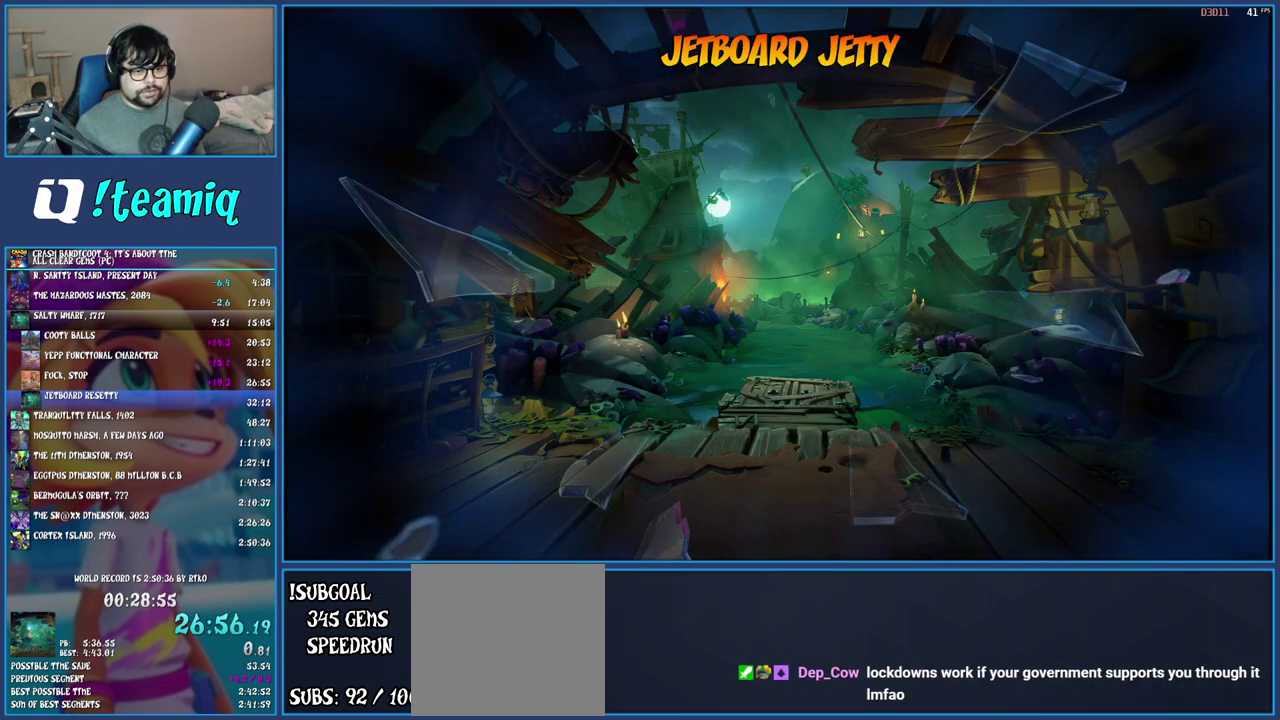
{"buttons": ["TRIANGLE"], "left_stick": "up", "right_stick": "center", "events": [[50, "TRIANGLE", "up"], [117, "TRIANGLE", "down"], [233, "TRIANGLE", "up"], [283, "TRIANGLE", "down"], [417, "TRIANGLE", "up"], [483, "TRIANGLE", "down"]]}
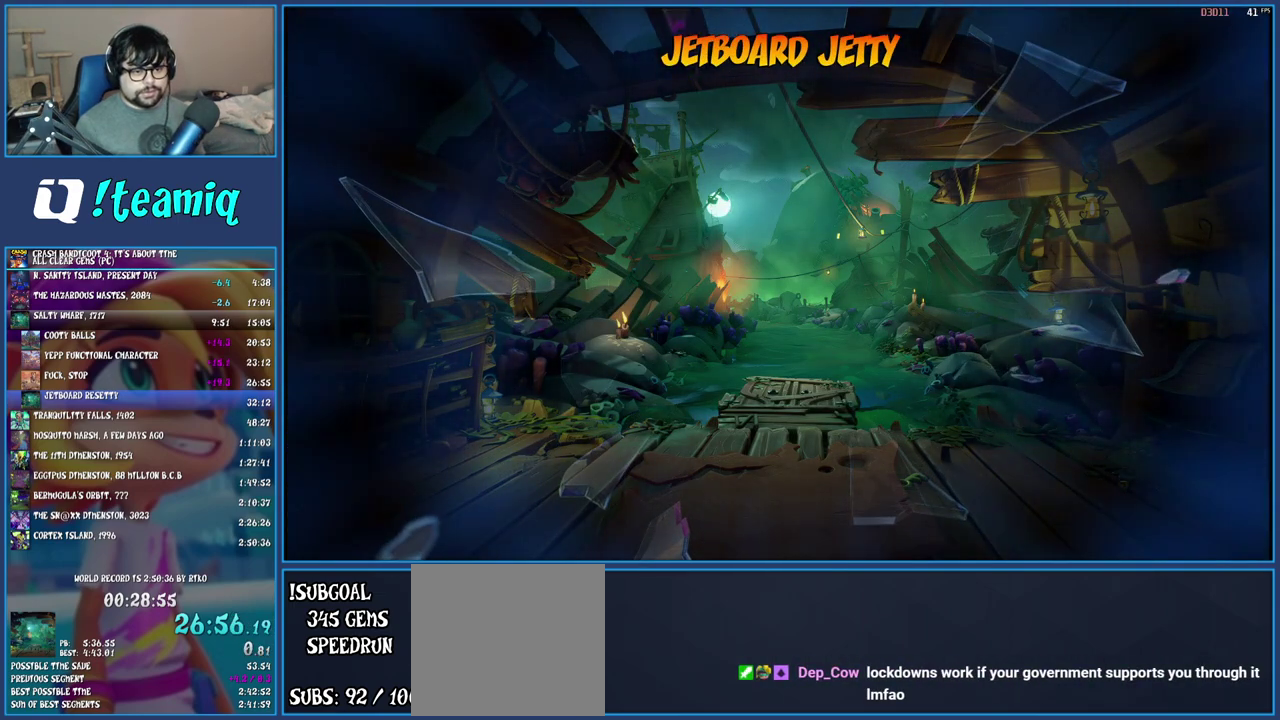
{"buttons": [], "left_stick": "up", "right_stick": "center", "events": [[83, "TRIANGLE", "up"], [183, "TRIANGLE", "down"], [300, "TRIANGLE", "up"], [367, "TRIANGLE", "down"], [500, "TRIANGLE", "up"]]}
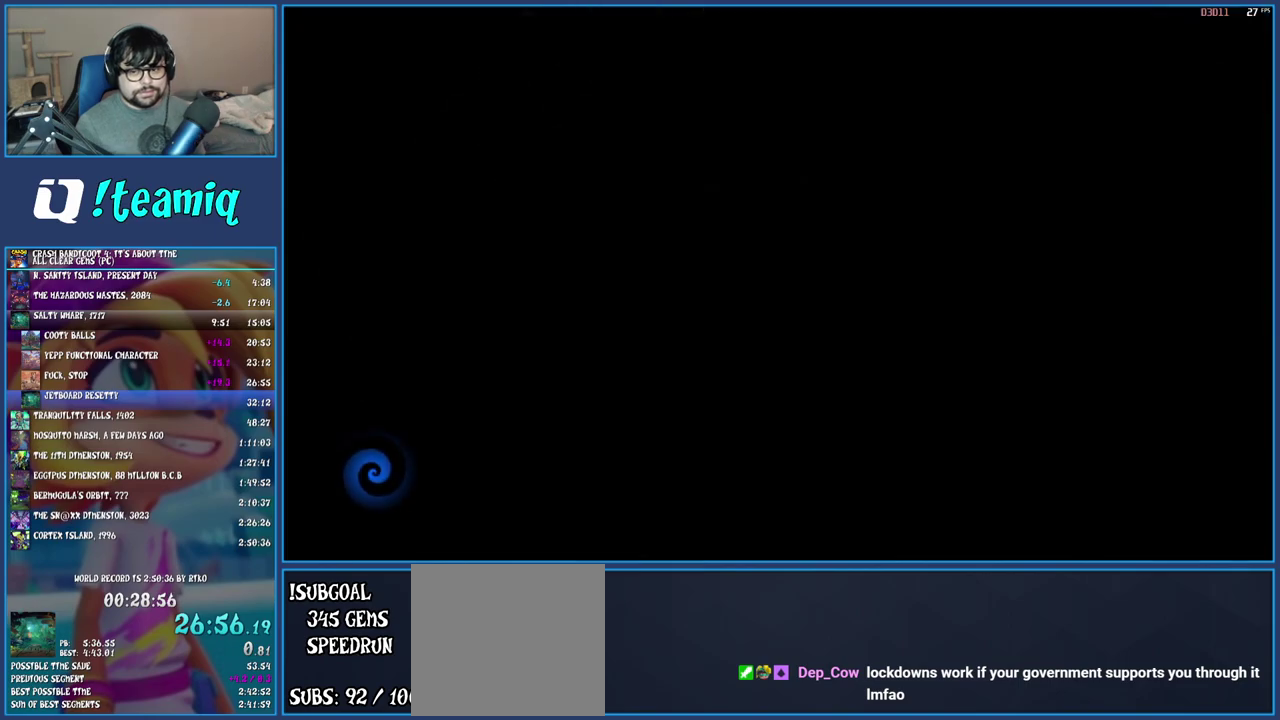
{"buttons": ["TRIANGLE"], "left_stick": "up", "right_stick": "center", "events": [[50, "TRIANGLE", "down"], [183, "TRIANGLE", "up"], [250, "TRIANGLE", "down"], [367, "TRIANGLE", "up"], [433, "TRIANGLE", "down"]]}
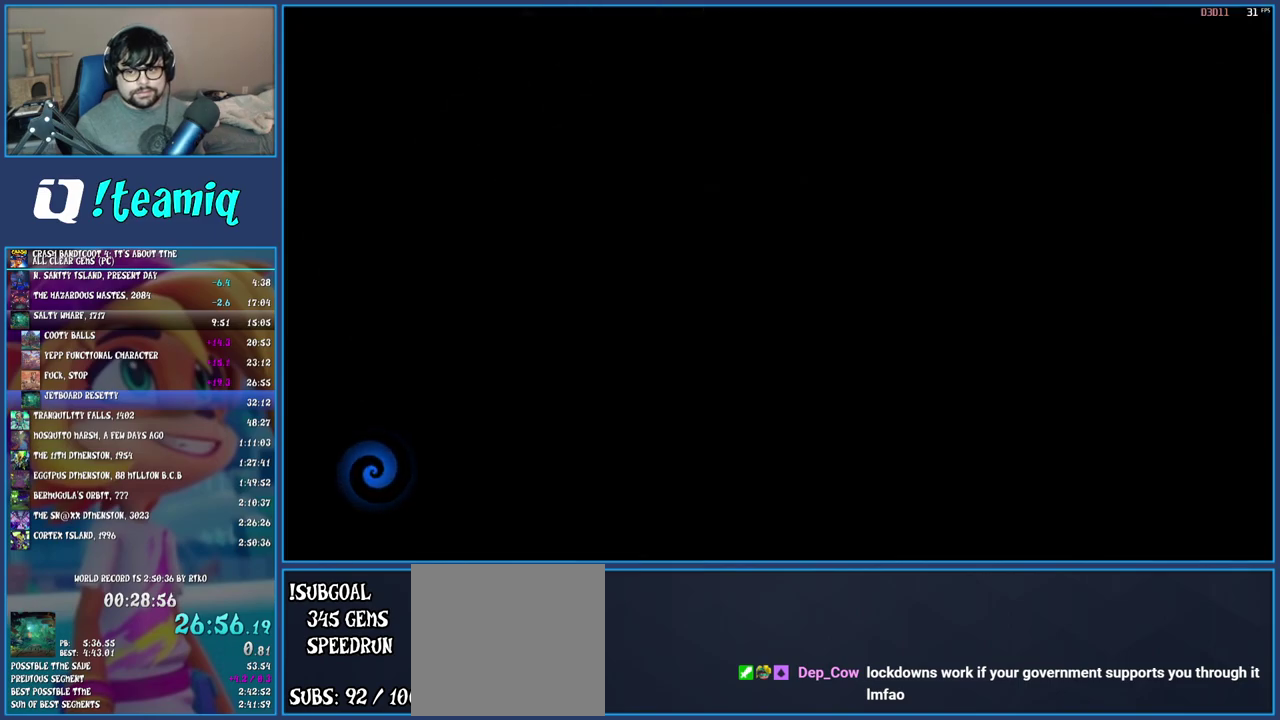
{"buttons": ["TRIANGLE"], "left_stick": "up", "right_stick": "center", "events": [[50, "TRIANGLE", "up"], [133, "TRIANGLE", "down"], [233, "TRIANGLE", "up"], [317, "TRIANGLE", "down"], [433, "TRIANGLE", "up"], [500, "TRIANGLE", "down"]]}
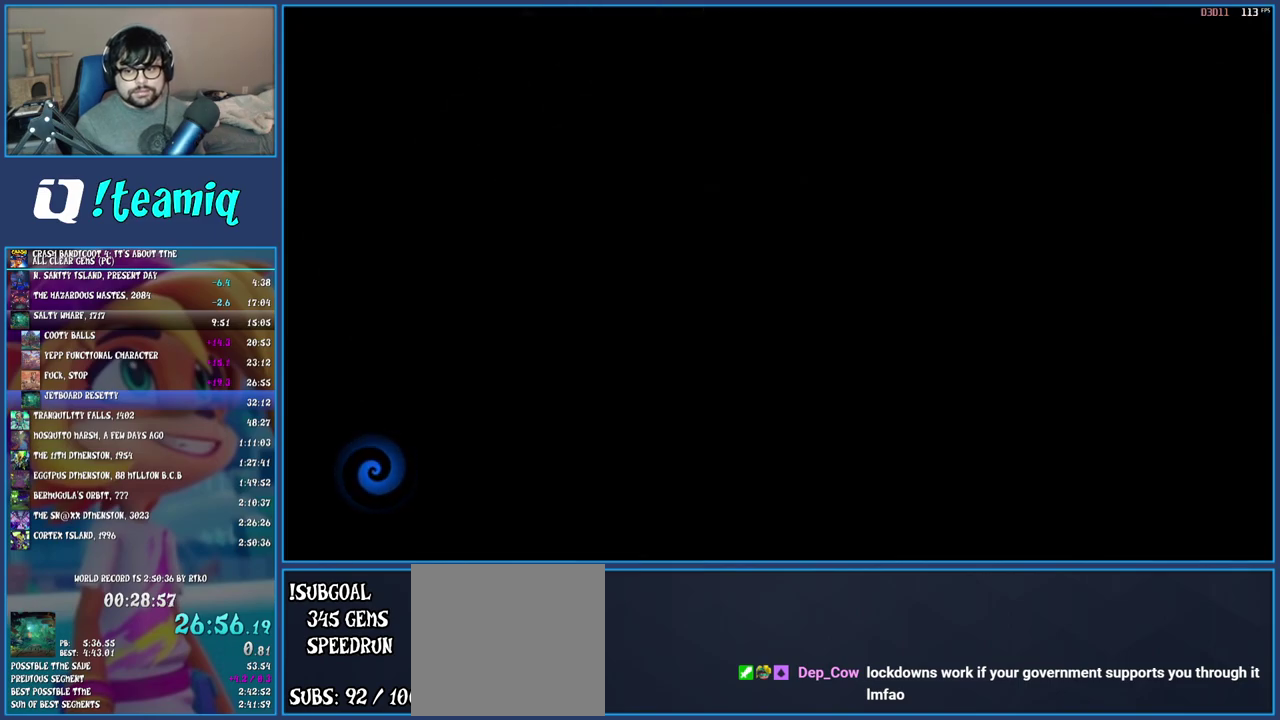
{"buttons": ["TRIANGLE"], "left_stick": "up", "right_stick": "center", "events": [[133, "TRIANGLE", "up"], [200, "TRIANGLE", "down"], [333, "TRIANGLE", "up"], [400, "TRIANGLE", "down"]]}
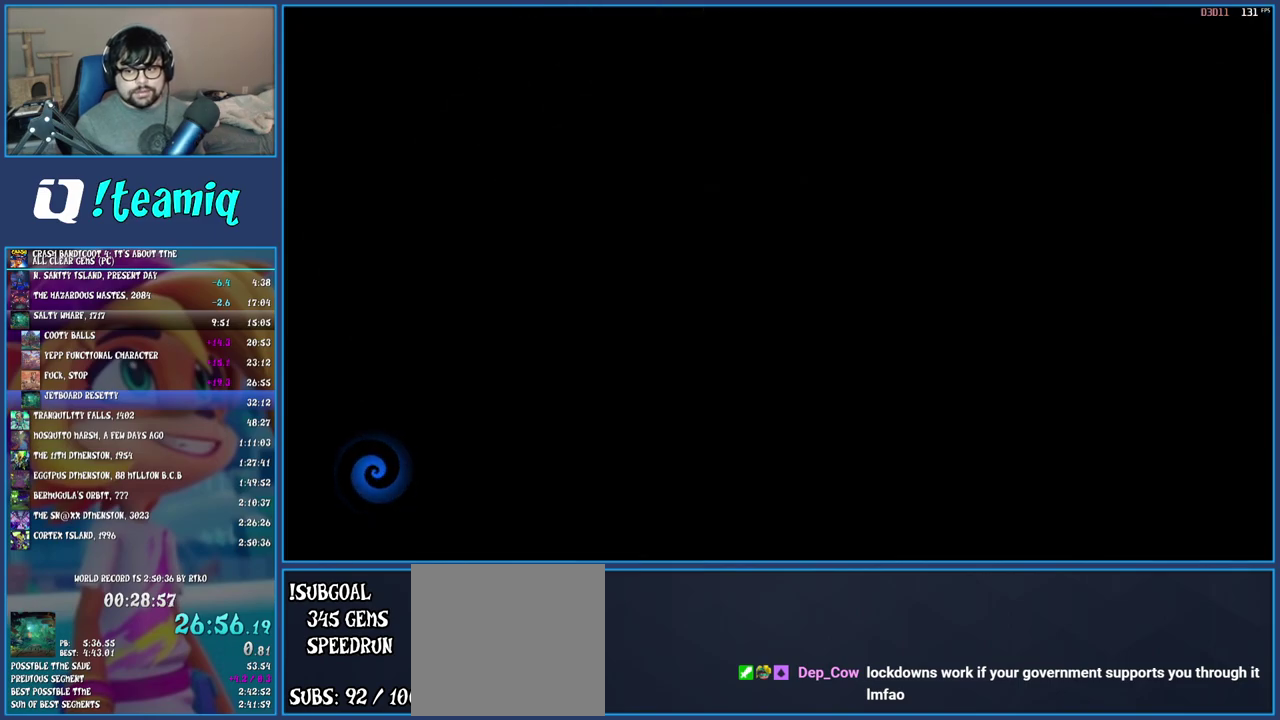
{"buttons": ["TRIANGLE"], "left_stick": "up", "right_stick": "center", "events": [[17, "TRIANGLE", "up"], [83, "TRIANGLE", "down"], [183, "TRIANGLE", "up"], [267, "TRIANGLE", "down"], [367, "TRIANGLE", "up"], [450, "TRIANGLE", "down"]]}
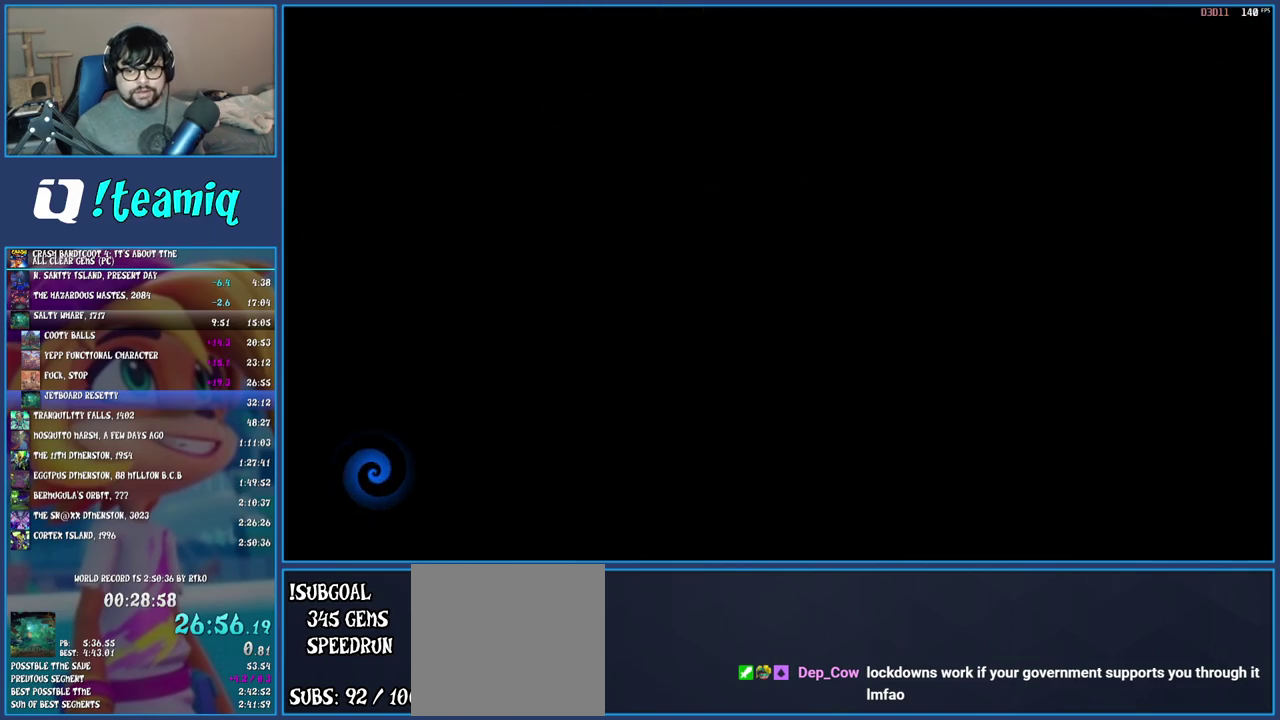
{"buttons": ["TRIANGLE"], "left_stick": "up", "right_stick": "center", "events": [[67, "TRIANGLE", "up"], [133, "TRIANGLE", "down"], [250, "TRIANGLE", "up"], [317, "TRIANGLE", "down"], [433, "TRIANGLE", "up"], [500, "TRIANGLE", "down"]]}
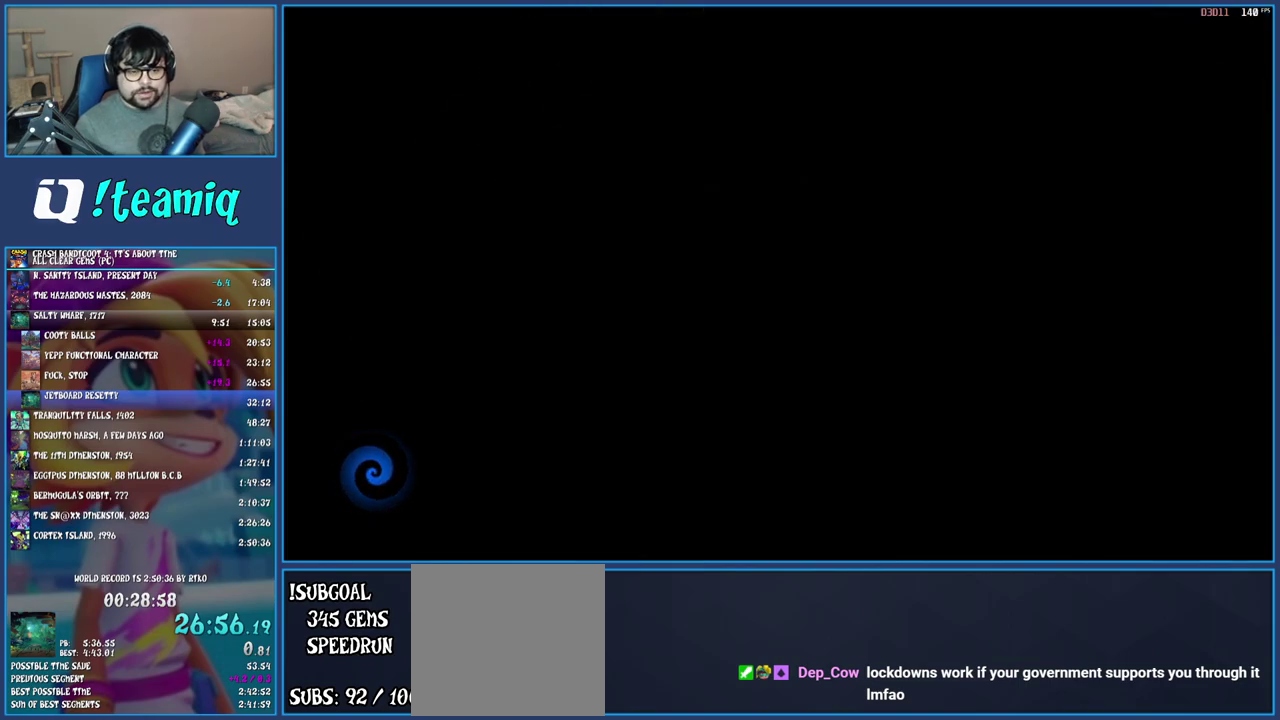
{"buttons": [], "left_stick": "up", "right_stick": "center", "events": [[117, "TRIANGLE", "up"], [167, "TRIANGLE", "down"], [283, "TRIANGLE", "up"], [350, "TRIANGLE", "down"], [467, "TRIANGLE", "up"]]}
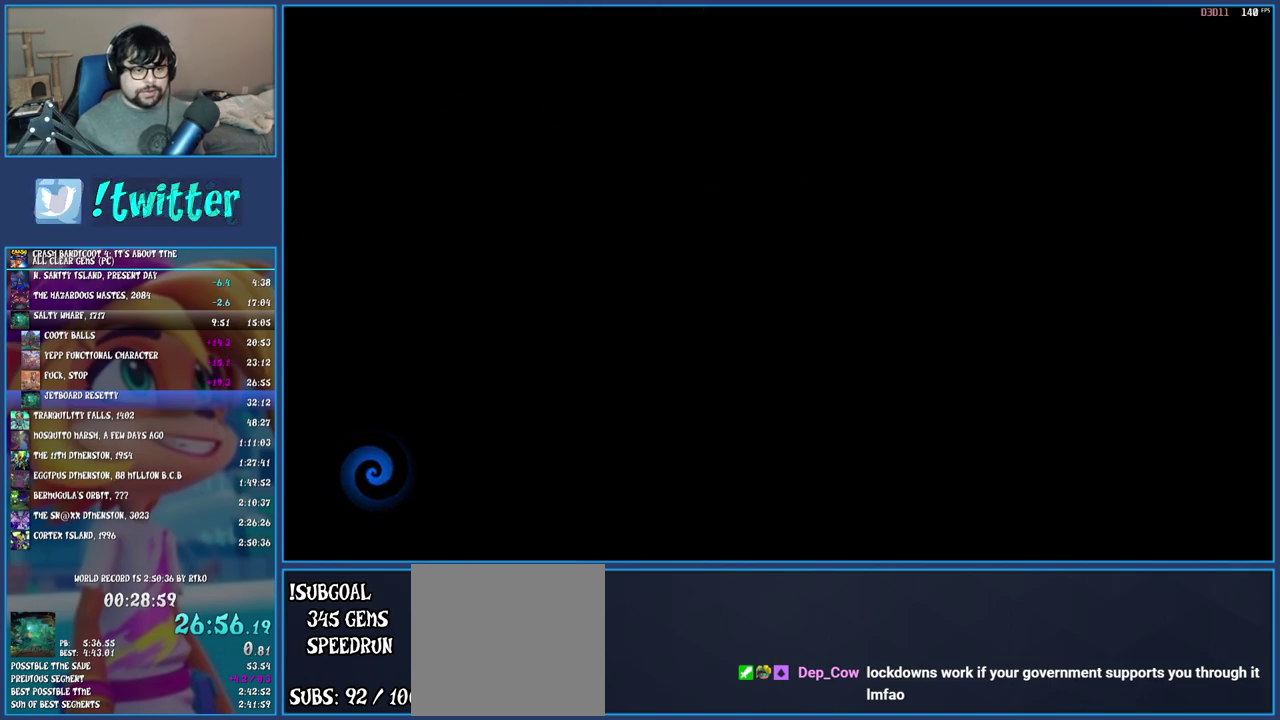
{"buttons": [], "left_stick": "up", "right_stick": "center", "events": [[33, "TRIANGLE", "down"], [150, "TRIANGLE", "up"], [217, "TRIANGLE", "down"], [333, "TRIANGLE", "up"], [400, "TRIANGLE", "down"], [500, "TRIANGLE", "up"]]}
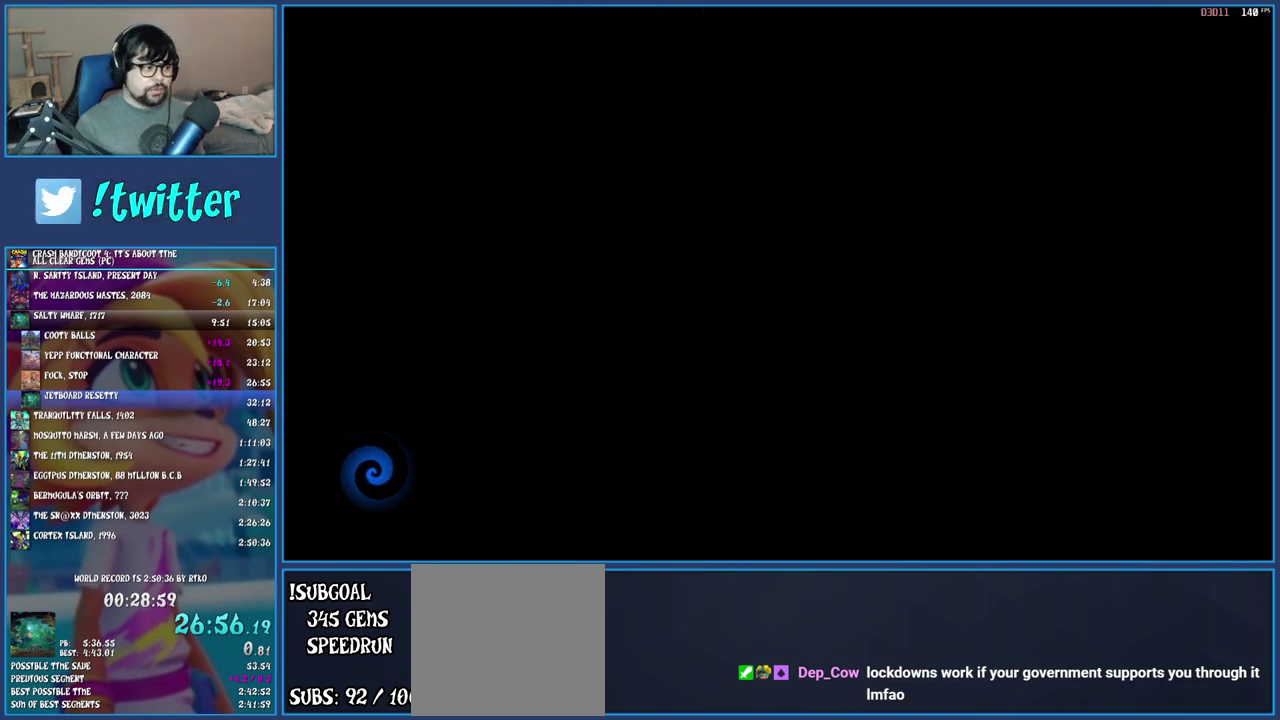
{"buttons": ["TRIANGLE"], "left_stick": "up", "right_stick": "center", "events": [[67, "TRIANGLE", "down"], [167, "TRIANGLE", "up"], [250, "TRIANGLE", "down"], [350, "TRIANGLE", "up"], [417, "TRIANGLE", "down"]]}
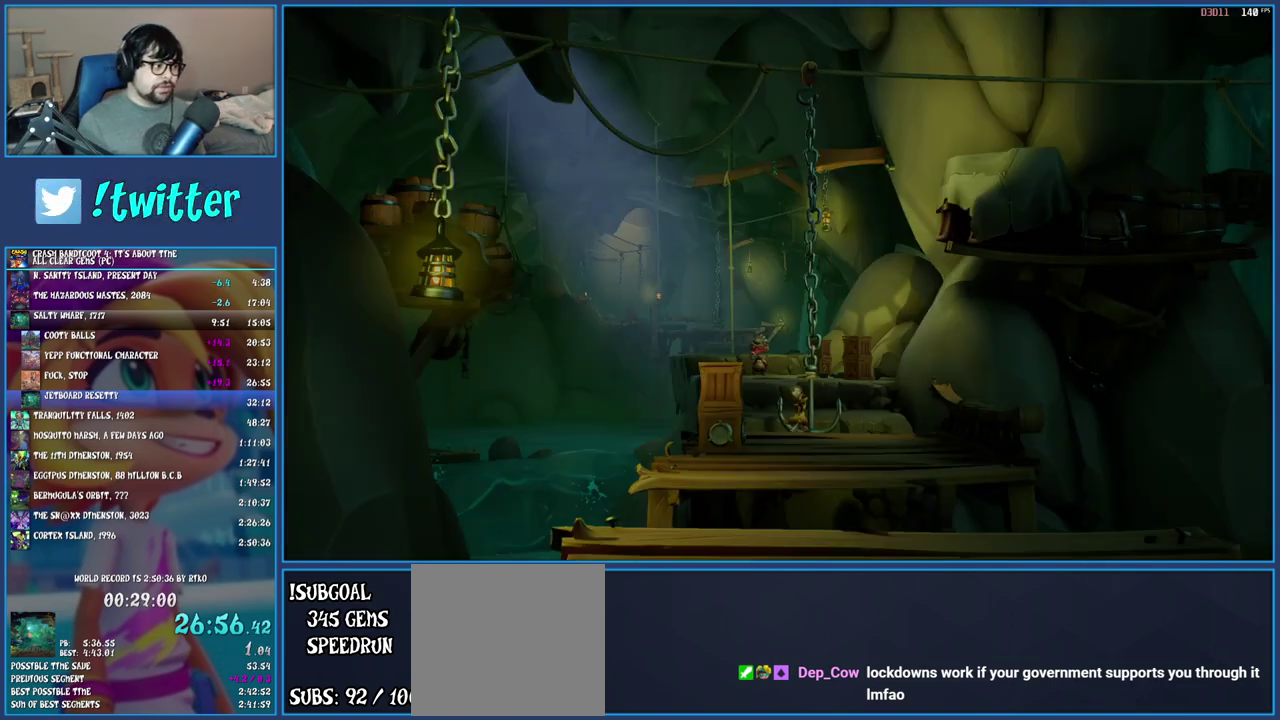
{"buttons": ["TRIANGLE"], "left_stick": "up-right", "right_stick": "center", "events": [[33, "TRIANGLE", "up"], [100, "TRIANGLE", "down"], [200, "TRIANGLE", "up"], [283, "TRIANGLE", "down"], [367, "TRIANGLE", "up"], [433, "left_stick", "up-right"], [450, "TRIANGLE", "down"]]}
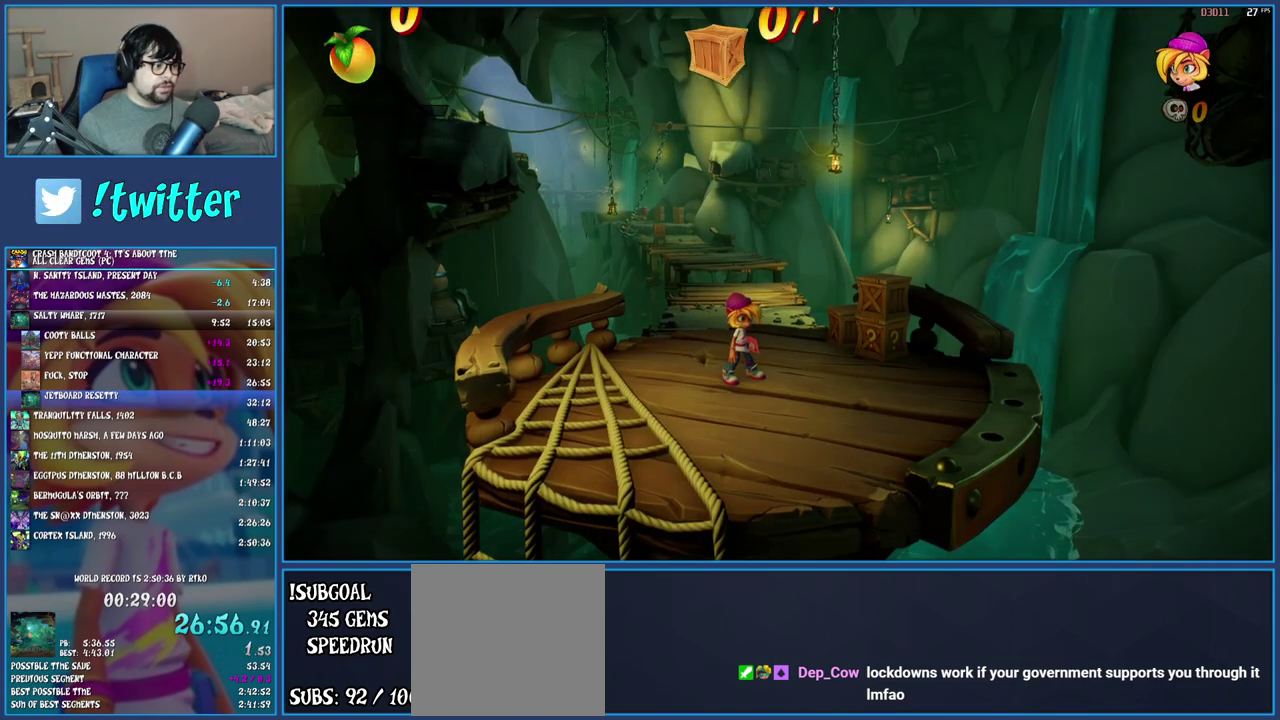
{"buttons": [], "left_stick": "up-right", "right_stick": "center", "events": [[200, "TRIANGLE", "up"]]}
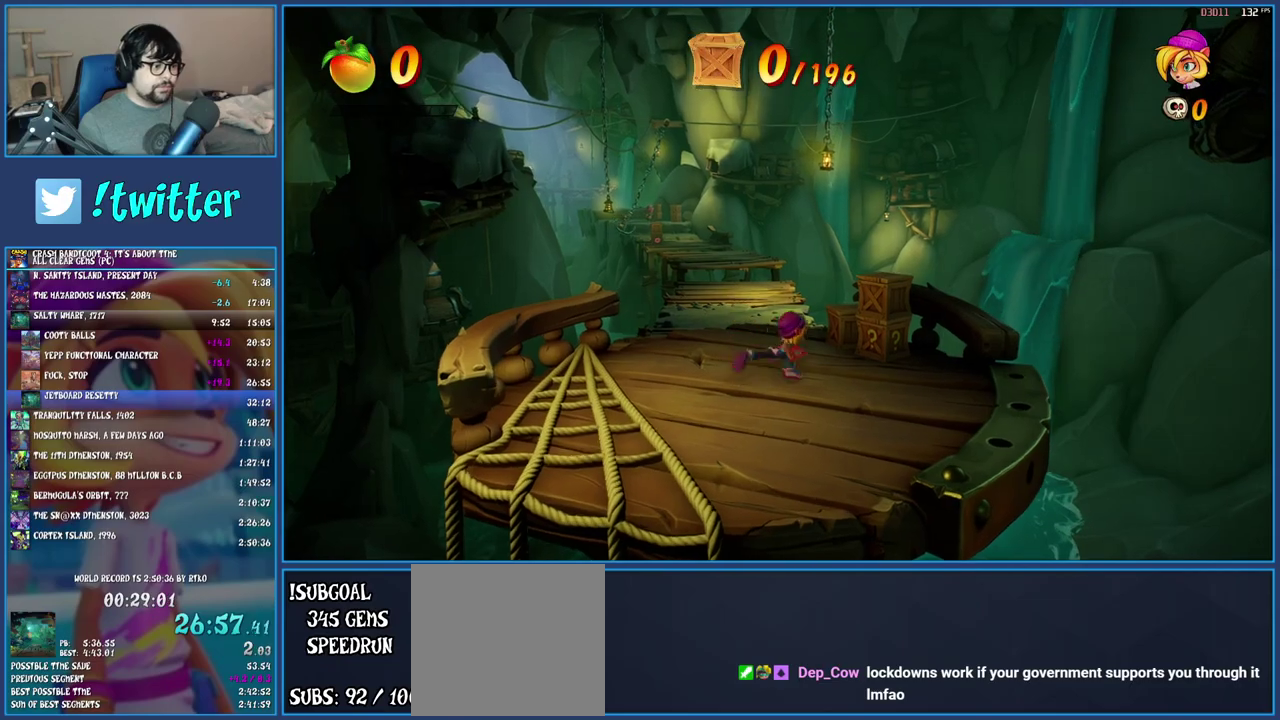
{"buttons": ["R1"], "left_stick": "up-left", "right_stick": "center", "events": [[17, "R1", "down"], [133, "R1", "up"], [167, "SQUARE", "down"], [183, "left_stick", "up"], [317, "SQUARE", "up"], [333, "left_stick", "up-left"], [433, "R1", "down"]]}